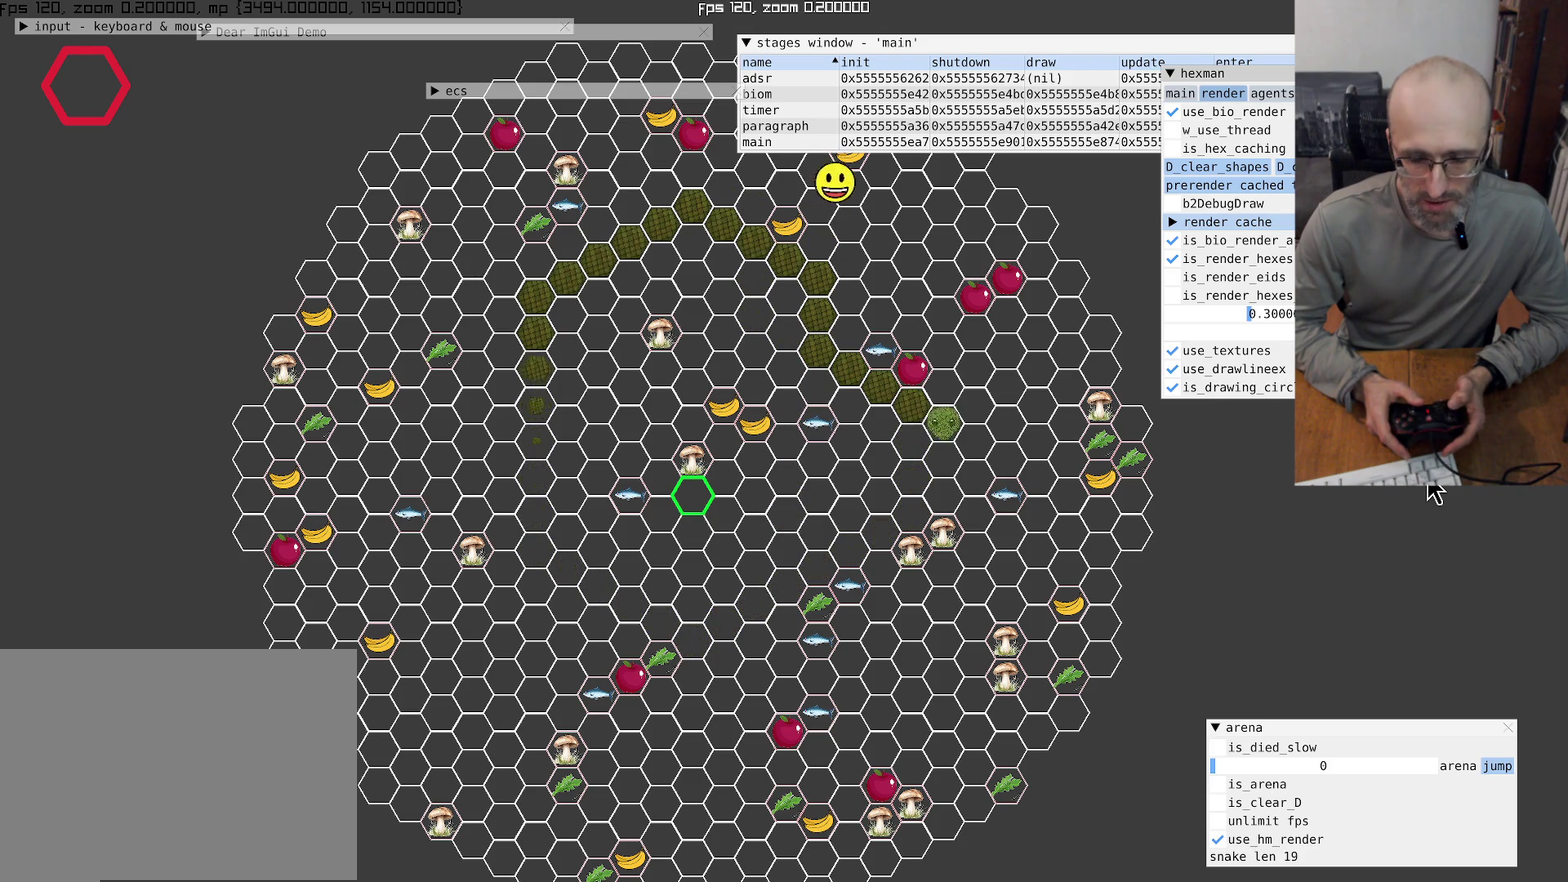
Gameplay with a controller (Xbox layout); each line is a JSON object with the inputs held at the frame after it. "events" lists button and stick changes between this image and that frame as [ms after this image, input, new state], when the widget could be followed in between. This overlay highlights the sticks when they move; stick clicks (L3 R3) are not distinguishable. Not read: L3 R3.
{"buttons": [], "left_stick": "left", "right_stick": "center", "events": [[66, "left_stick", "left"]]}
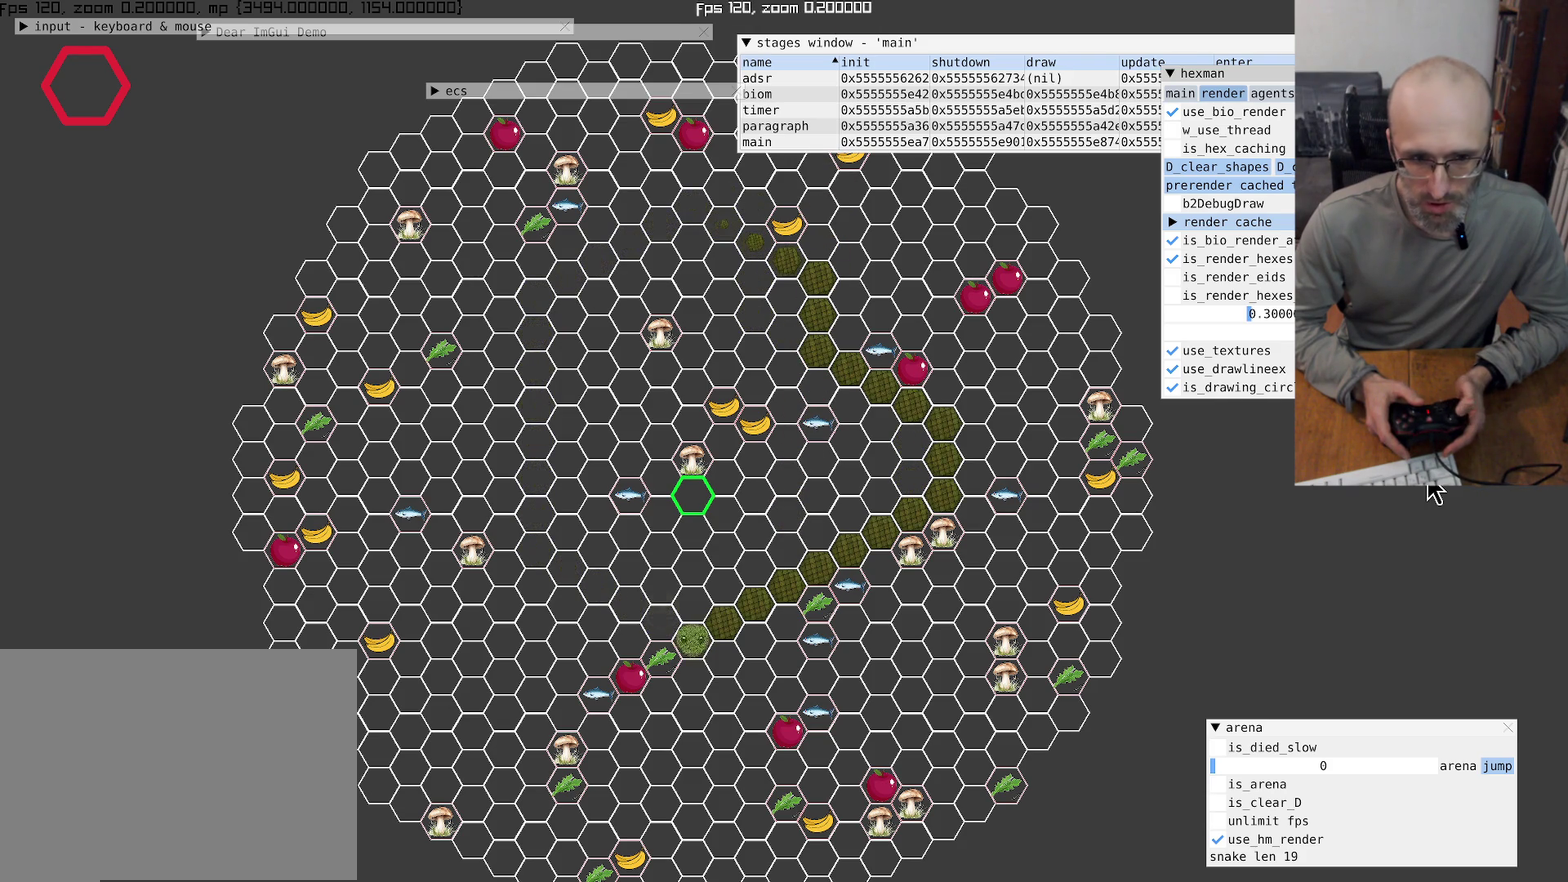
{"buttons": [], "left_stick": "up-right", "right_stick": "center", "events": [[166, "left_stick", "center"], [400, "left_stick", "up-right"]]}
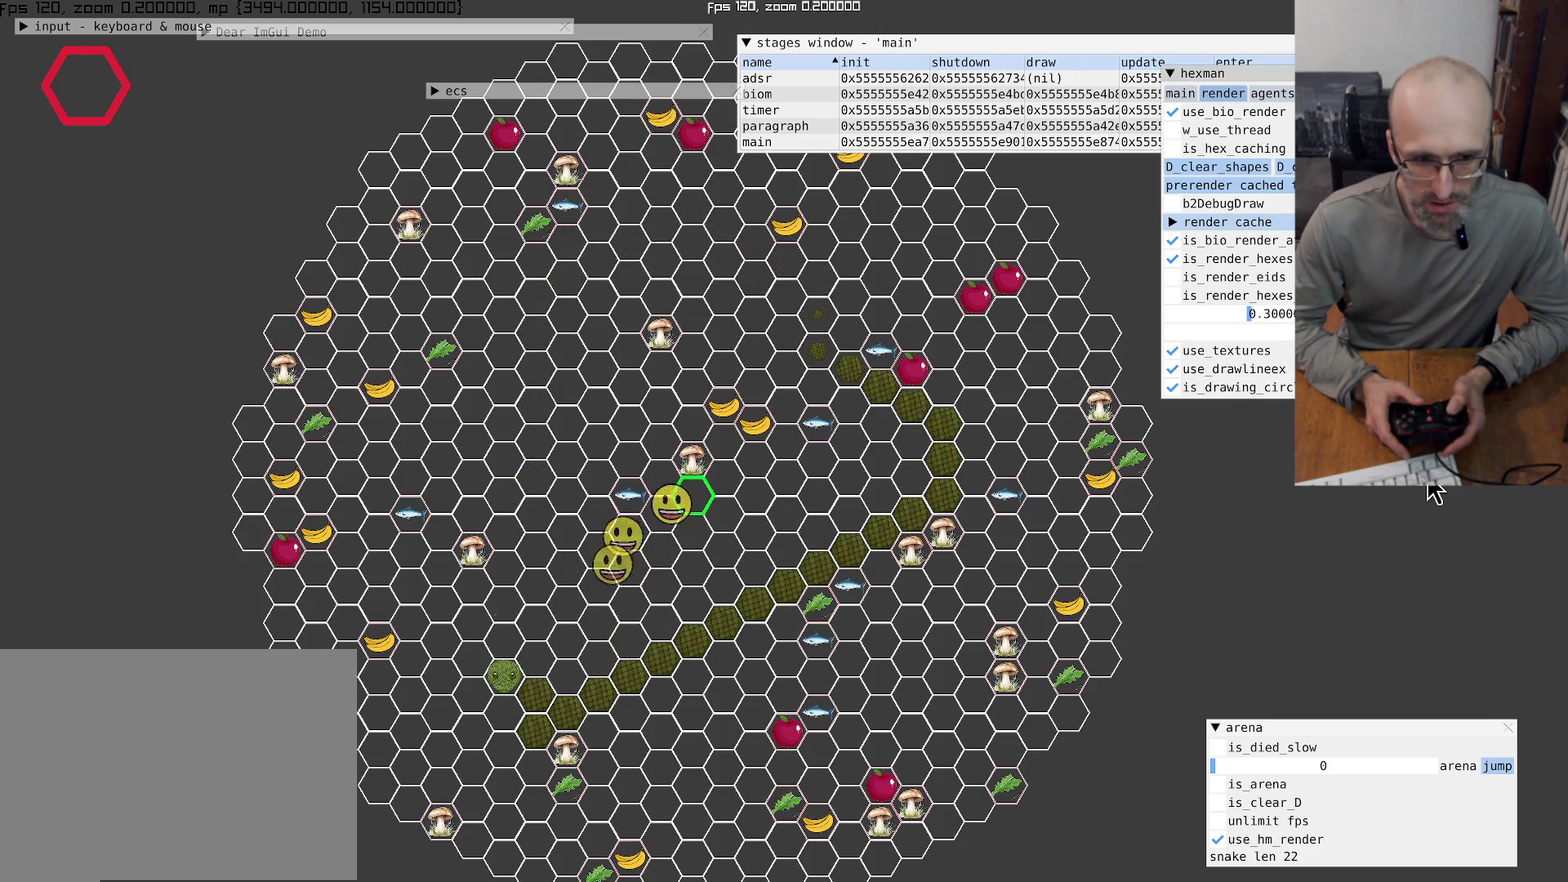
{"buttons": [], "left_stick": "center", "right_stick": "center", "events": [[333, "left_stick", "center"]]}
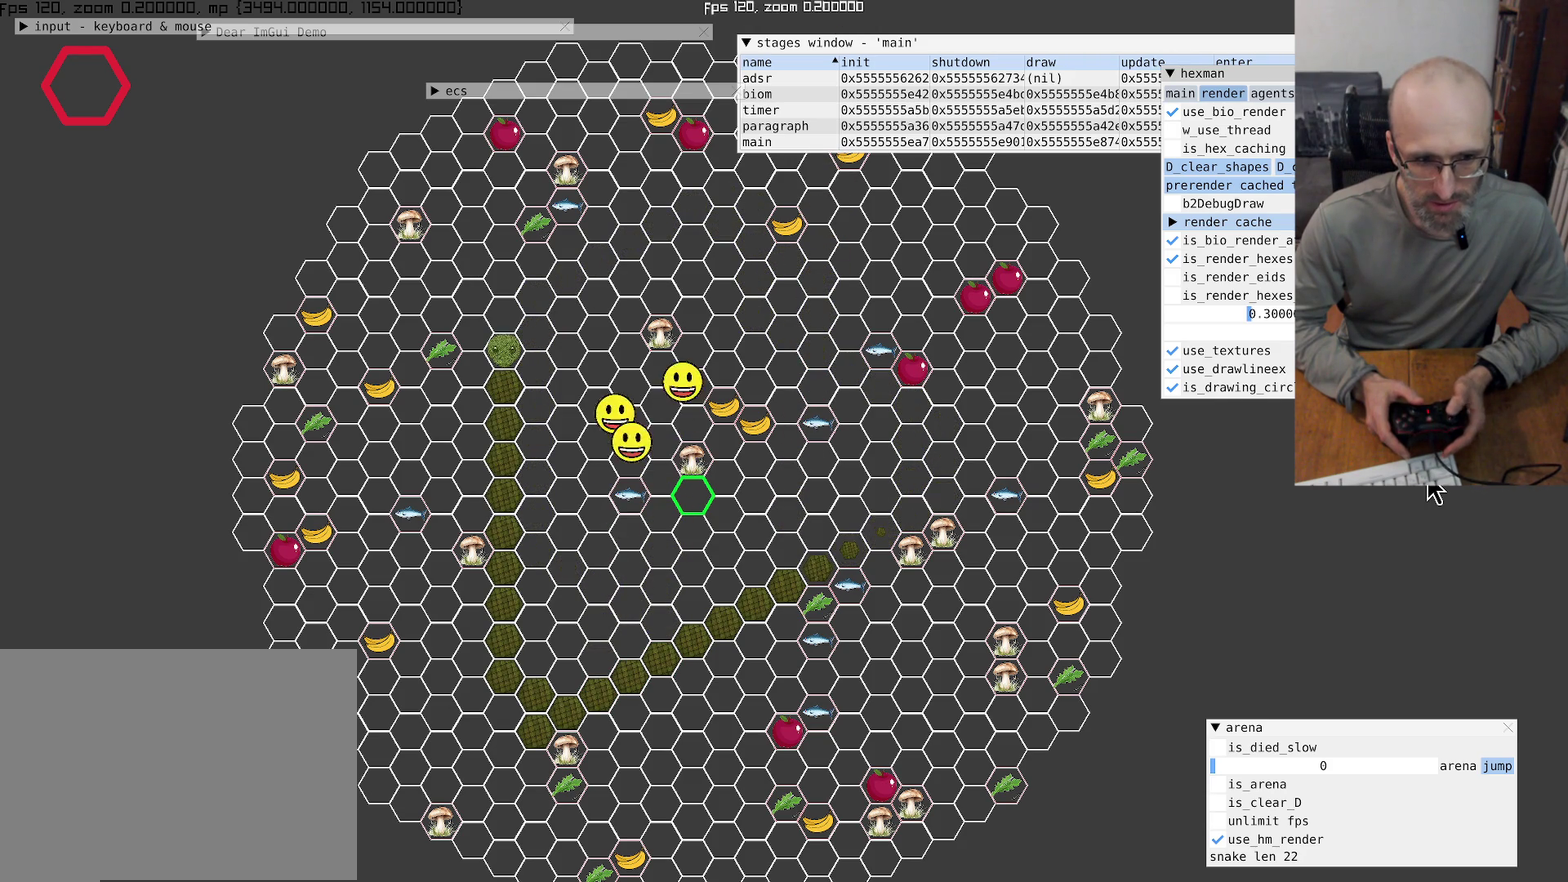
{"buttons": [], "left_stick": "center", "right_stick": "center", "events": [[200, "left_stick", "left"], [300, "left_stick", "up-left"], [466, "left_stick", "center"]]}
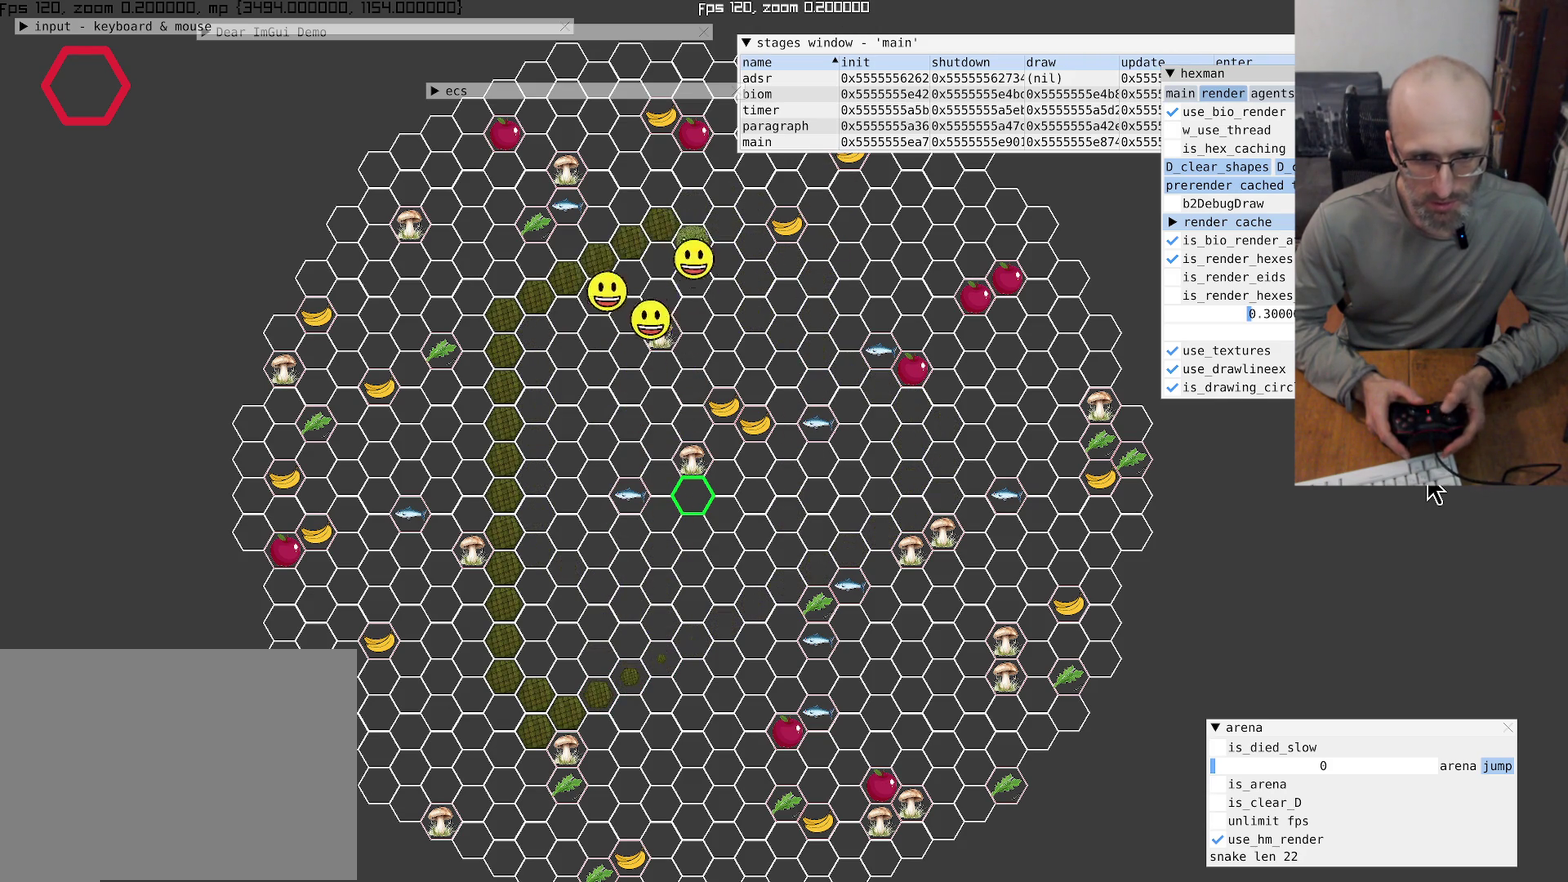
{"buttons": [], "left_stick": "down-left", "right_stick": "center"}